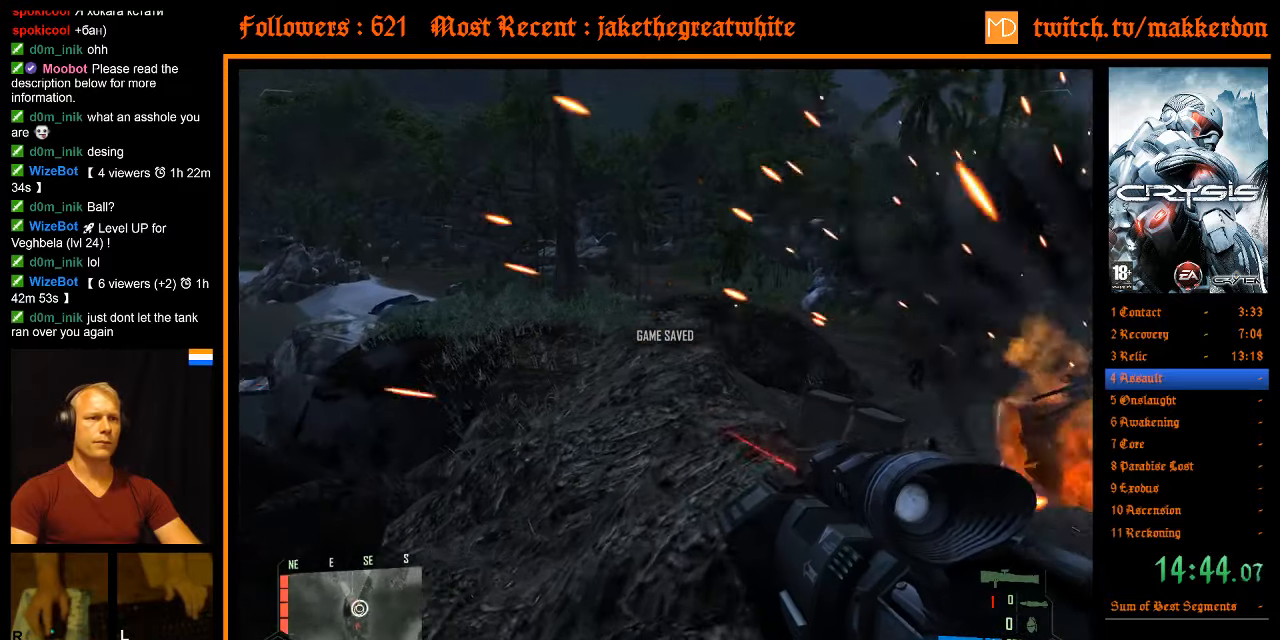
Gameplay with keyboard and mouse; each line is a JSON object with the keys and mouse buttons held at the frame after it. "events" lists presses ("down") and releases ("up") of ".", "/", "1", "2", "3", "4", "5", "6", "7", "8", "a", "alt", "b", "c", "caps_lock", "ctrl", "d", "down", "e", "equals", "escape", "f", "f1", "f2", "f3", "f4", "f5", "f6", "f7", "f8", "g", "h", "left", "minus", "num0", "num1", "num2", "num3", "num4", "num5", "num6", "num7", "num8", "num9", "q", "r", "return", "right", "s", "shift", "space", "super", "t", "tab", "tilde", "u", "up", "v", "w", "x", "y", "z", "mouse_left", "mouse_right" and "mouse_wheel_down" between this image and that frame as [ms after this image, input, new state], when the widget could be followed in between. "mouse_left", "mouse_right", "mouse_wheel_down" = the "left", "right", "wheel_down" buttons of the "mouse" list. No other keys are recorded. Mouse movement is not recorded. Not read: other_keys.
{"keys": ["w"], "mouse": ["wheel_down"], "events": [[116, "mouse_right", "down"], [250, "mouse_right", "up"], [483, "mouse_wheel_down", "down"]]}
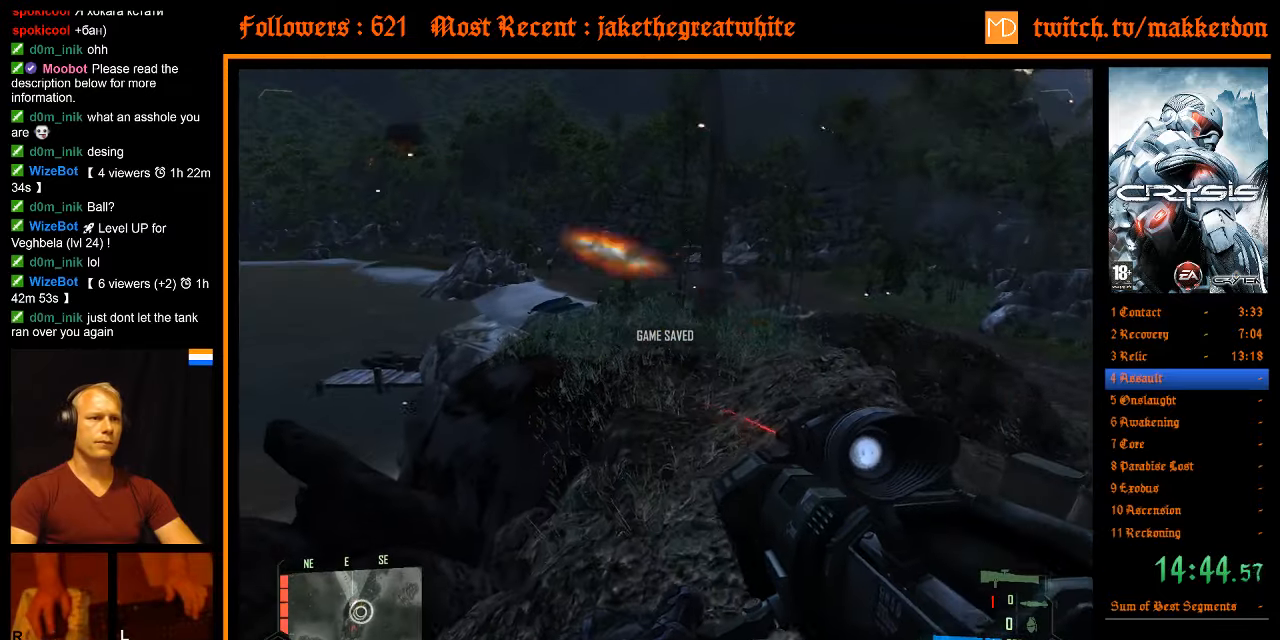
{"keys": ["shift", "w"], "mouse": [], "events": [[33, "mouse_wheel_down", "up"], [316, "shift", "down"]]}
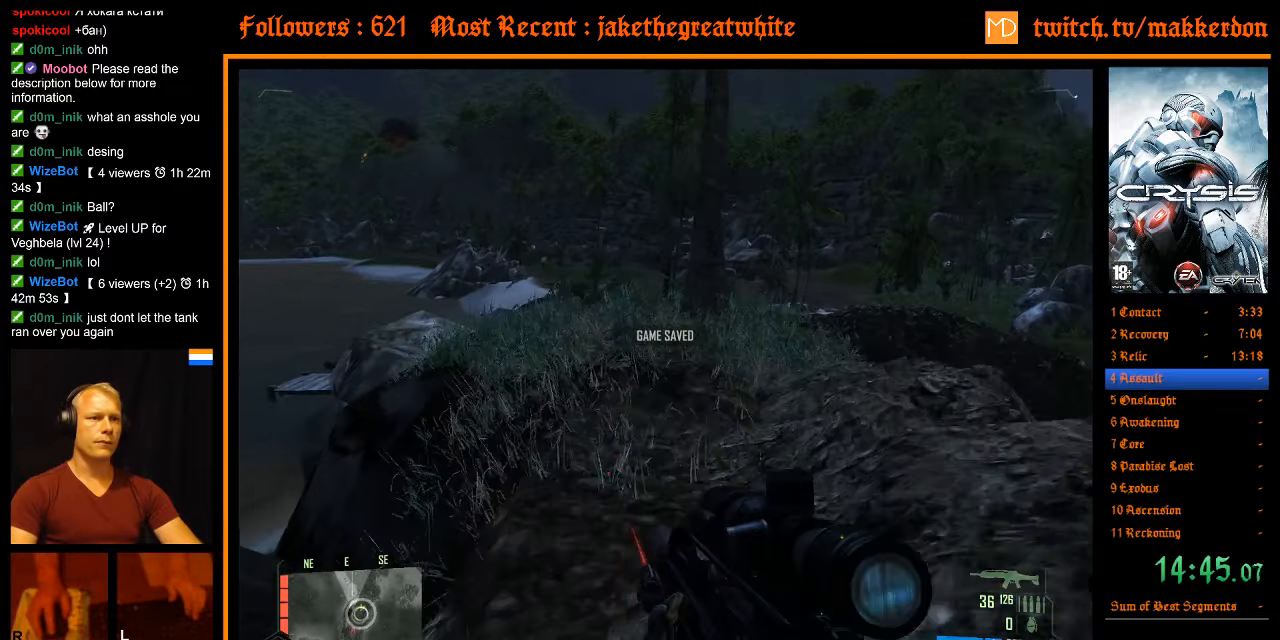
{"keys": ["shift", "w"], "mouse": [], "events": [[100, "mouse_wheel_down", "down"], [133, "mouse_wheel_down", "up"]]}
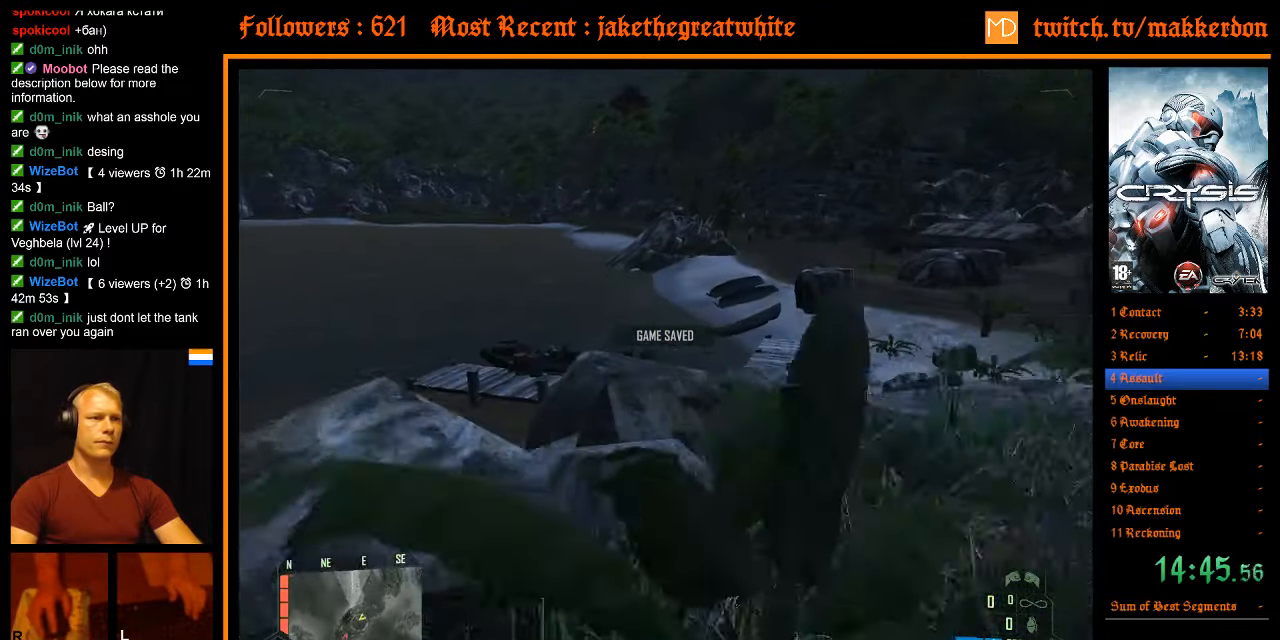
{"keys": ["shift", "w"], "mouse": [], "events": []}
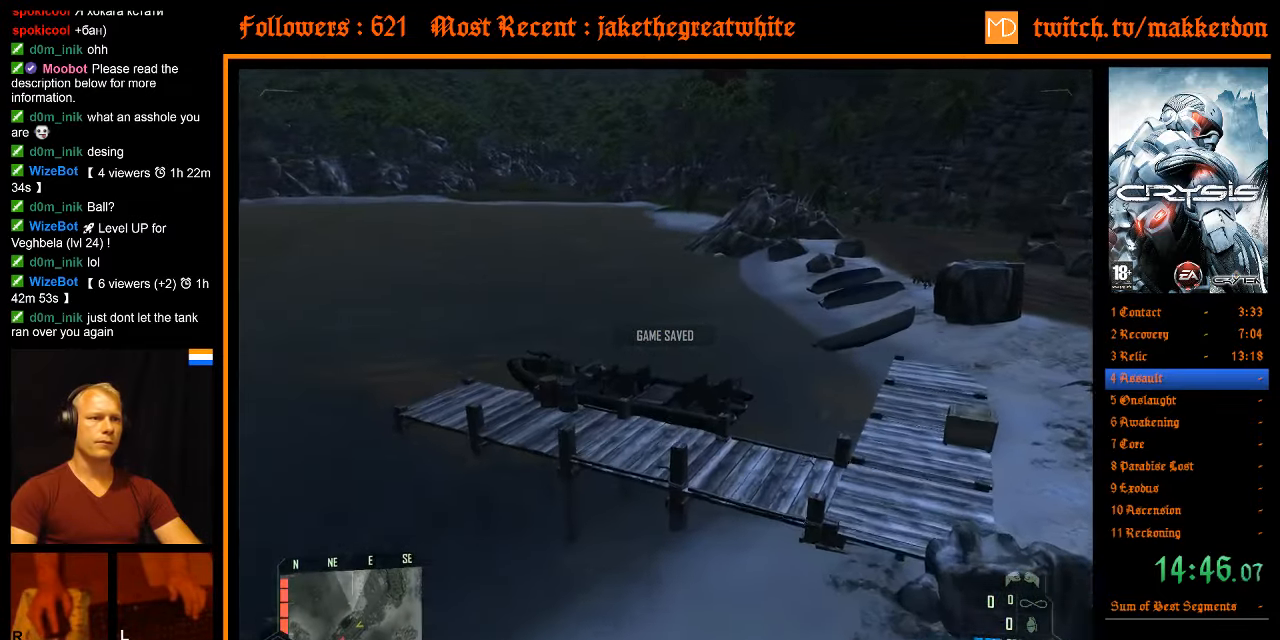
{"keys": ["shift", "w"], "mouse": [], "events": []}
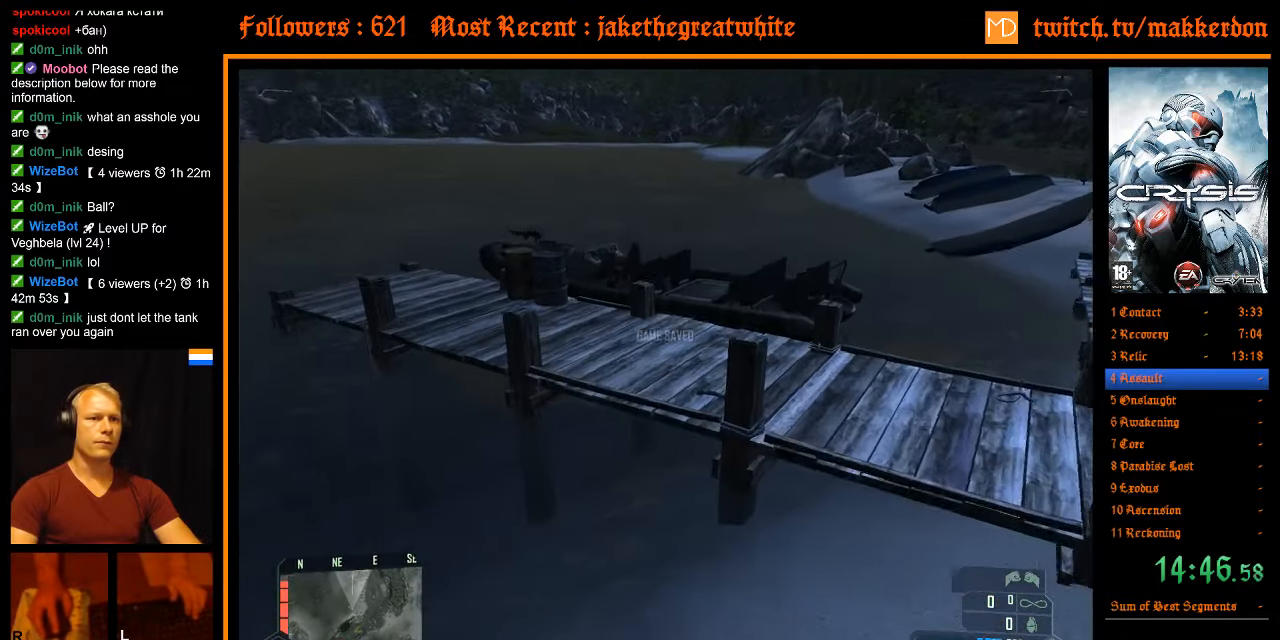
{"keys": ["space", "w"], "mouse": [], "events": [[83, "shift", "up"], [466, "space", "down"]]}
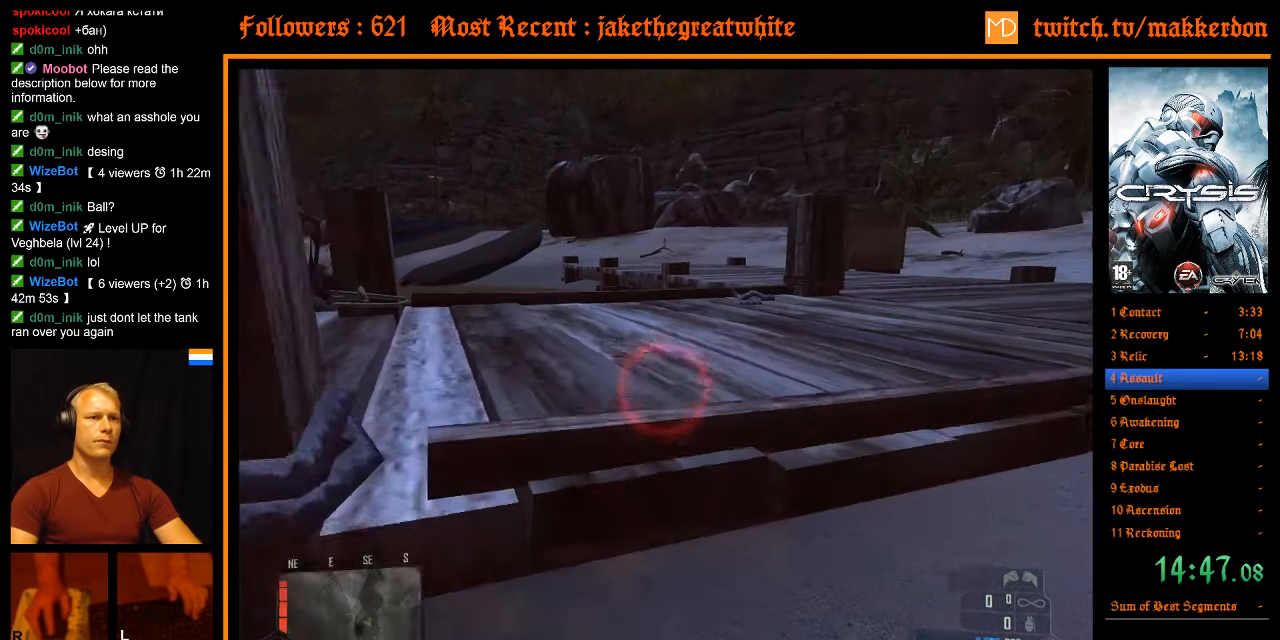
{"keys": ["a", "w"], "mouse": [], "events": [[100, "space", "up"], [300, "a", "down"]]}
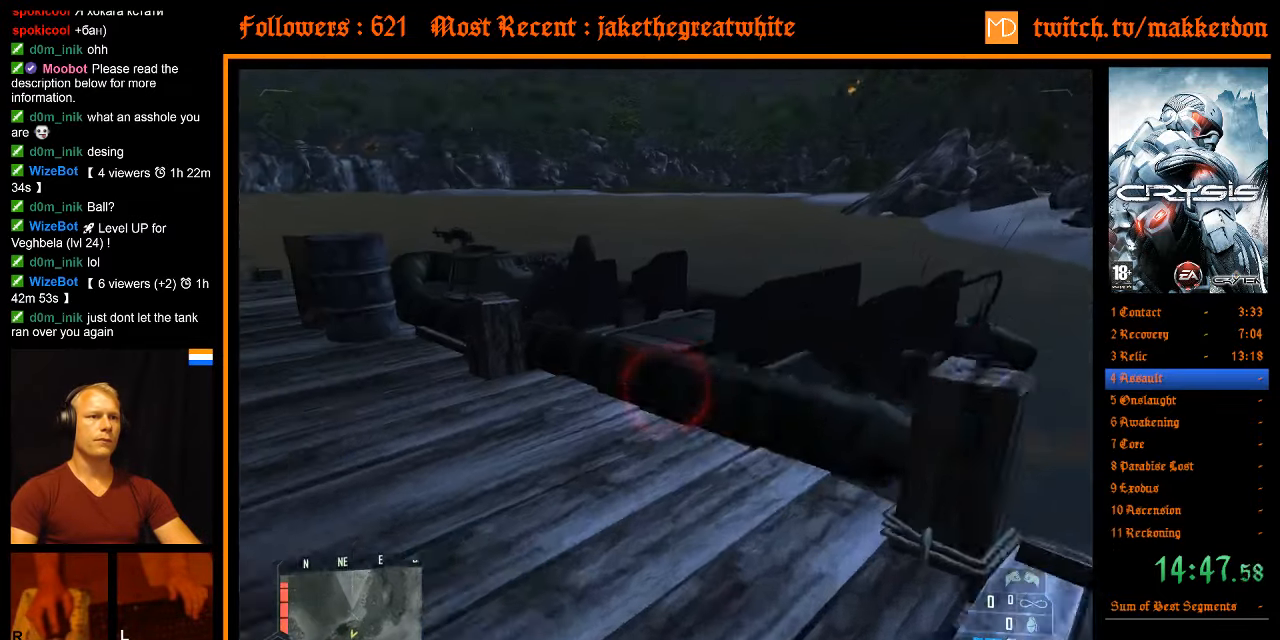
{"keys": ["w"], "mouse": [], "events": [[166, "a", "up"]]}
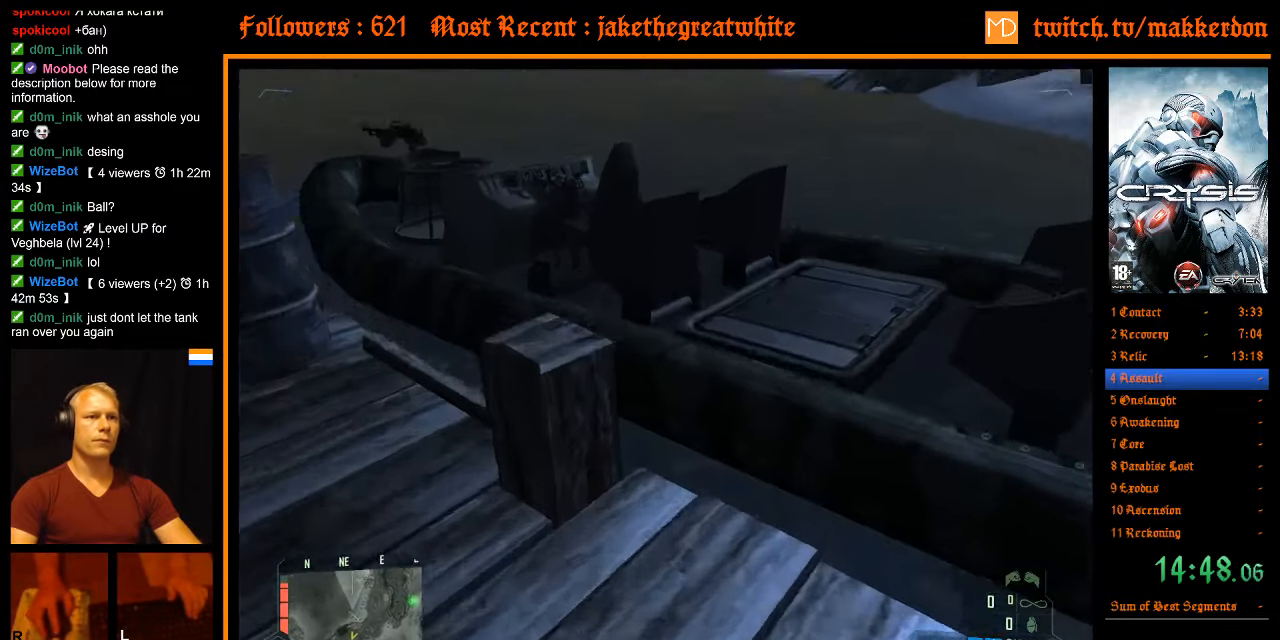
{"keys": ["e"], "mouse": [], "events": [[283, "w", "up"], [466, "e", "down"]]}
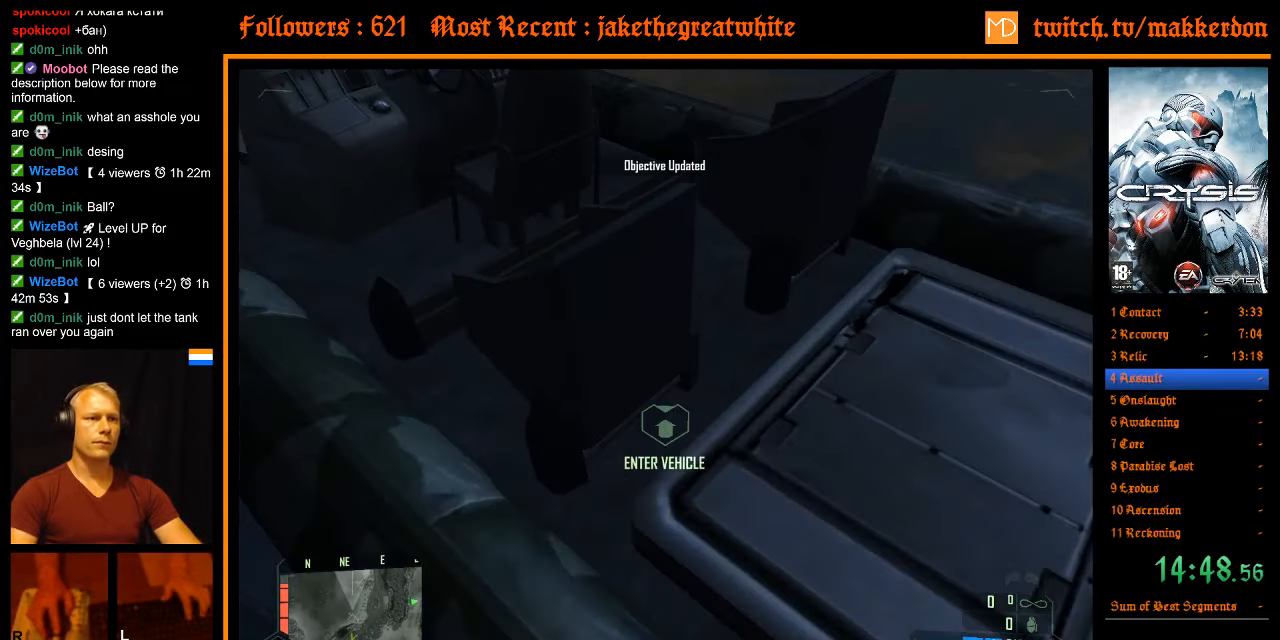
{"keys": ["shift", "w"], "mouse": [], "events": [[50, "e", "up"], [200, "shift", "down"], [200, "w", "down"]]}
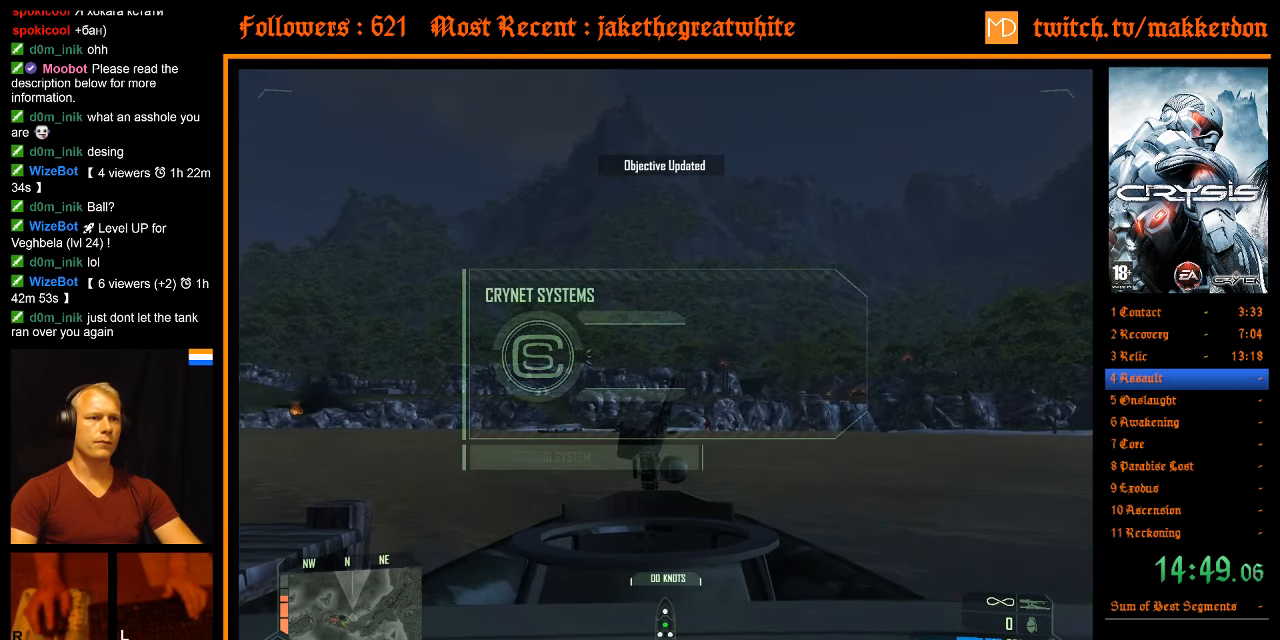
{"keys": ["shift", "w"], "mouse": [], "events": [[267, "shift", "up"], [300, "w", "up"], [400, "shift", "down"], [400, "w", "down"]]}
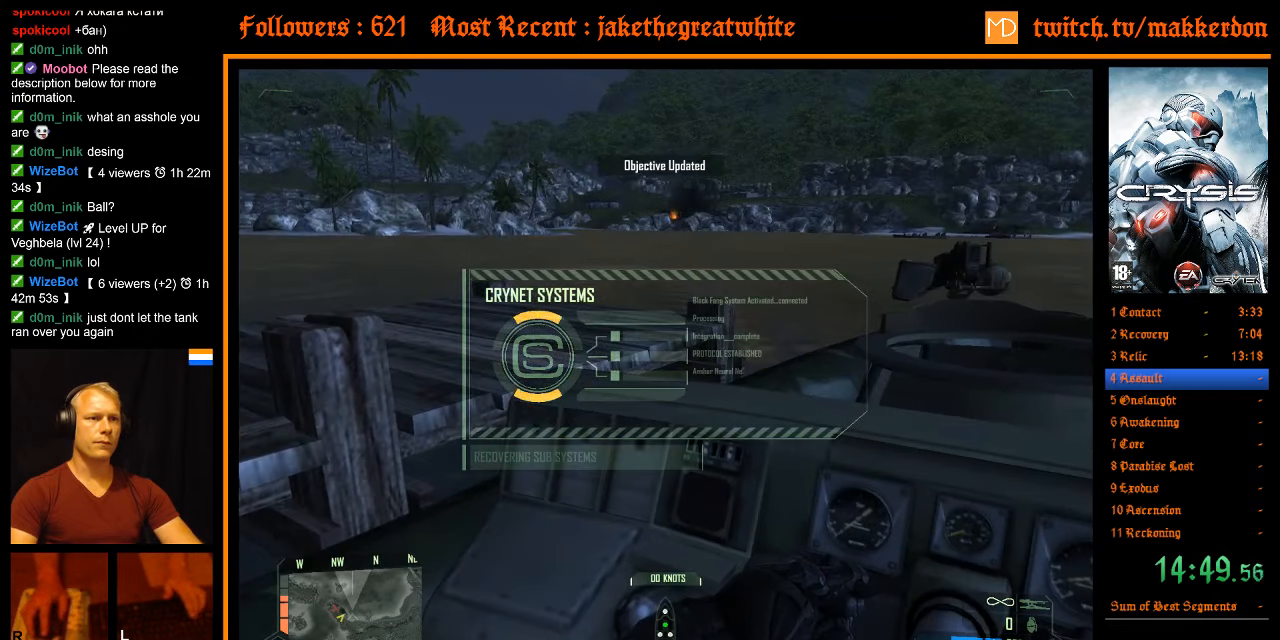
{"keys": ["shift", "w"], "mouse": [], "events": []}
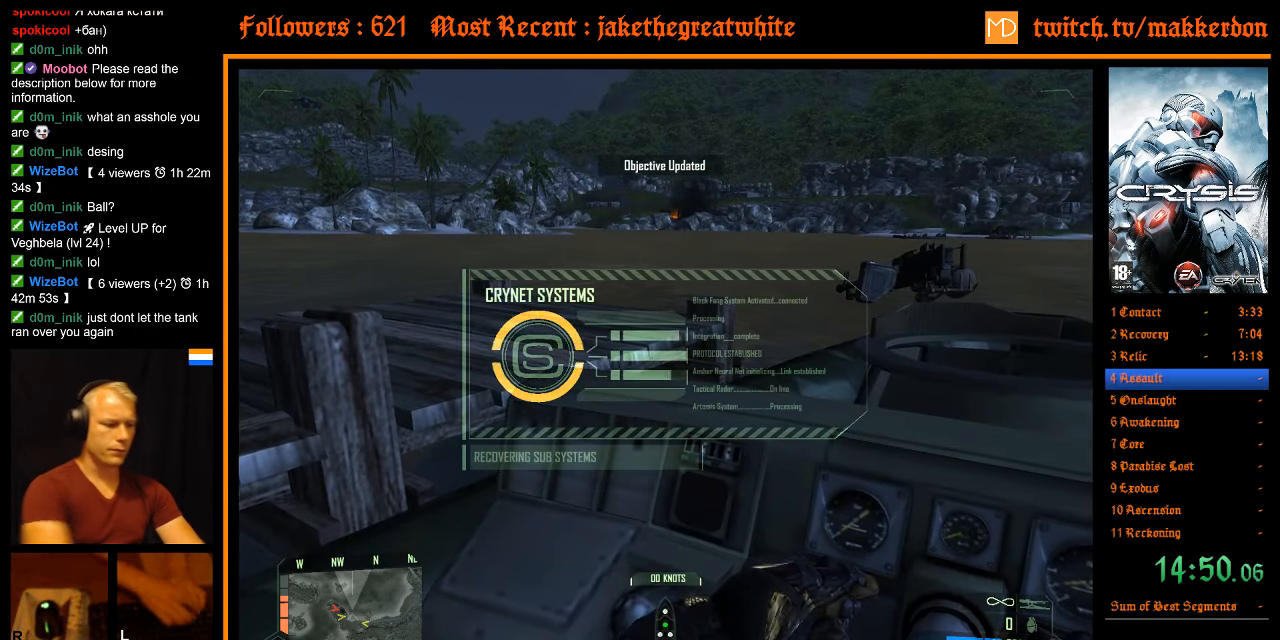
{"keys": ["shift", "w"], "mouse": [], "events": [[100, "shift", "up"], [150, "w", "up"], [200, "f1", "down"], [250, "shift", "down"], [250, "w", "down"], [283, "f1", "up"]]}
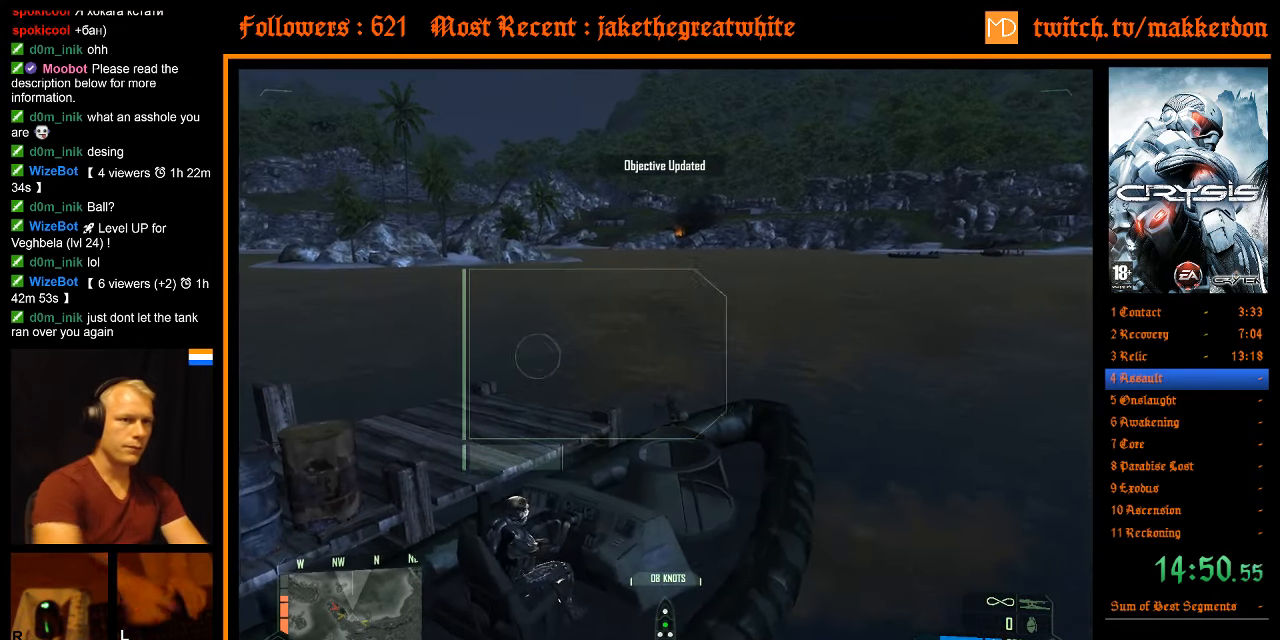
{"keys": ["a", "shift", "w"], "mouse": [], "events": [[250, "a", "down"]]}
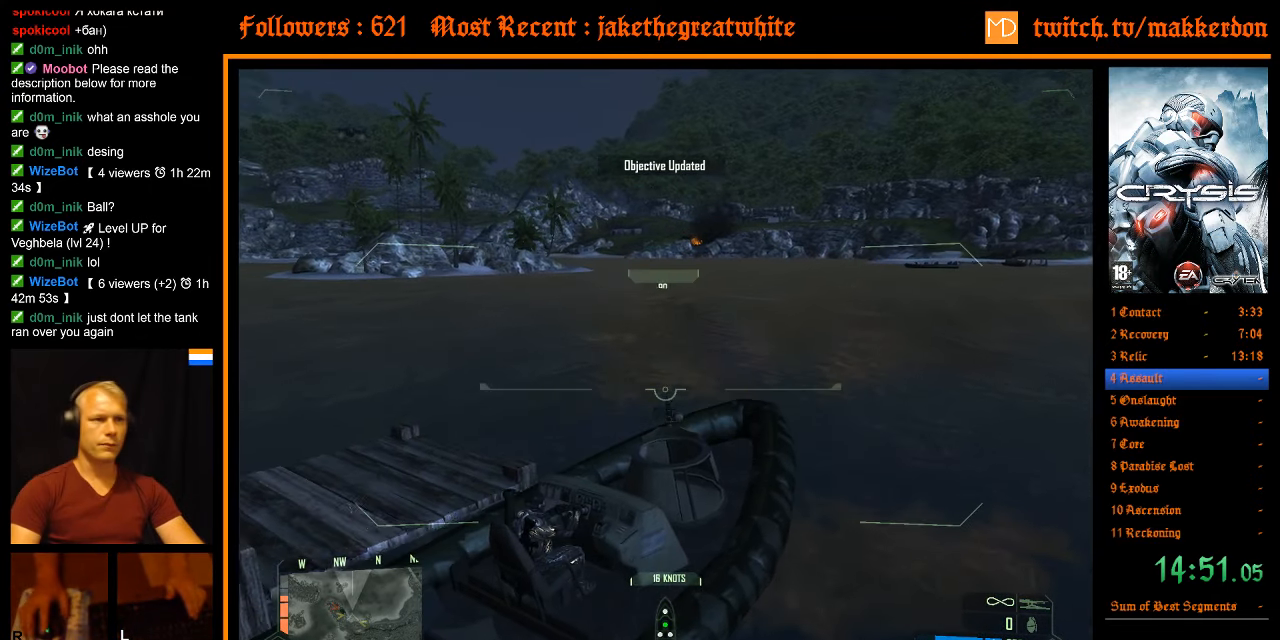
{"keys": ["a", "shift", "w"], "mouse": [], "events": []}
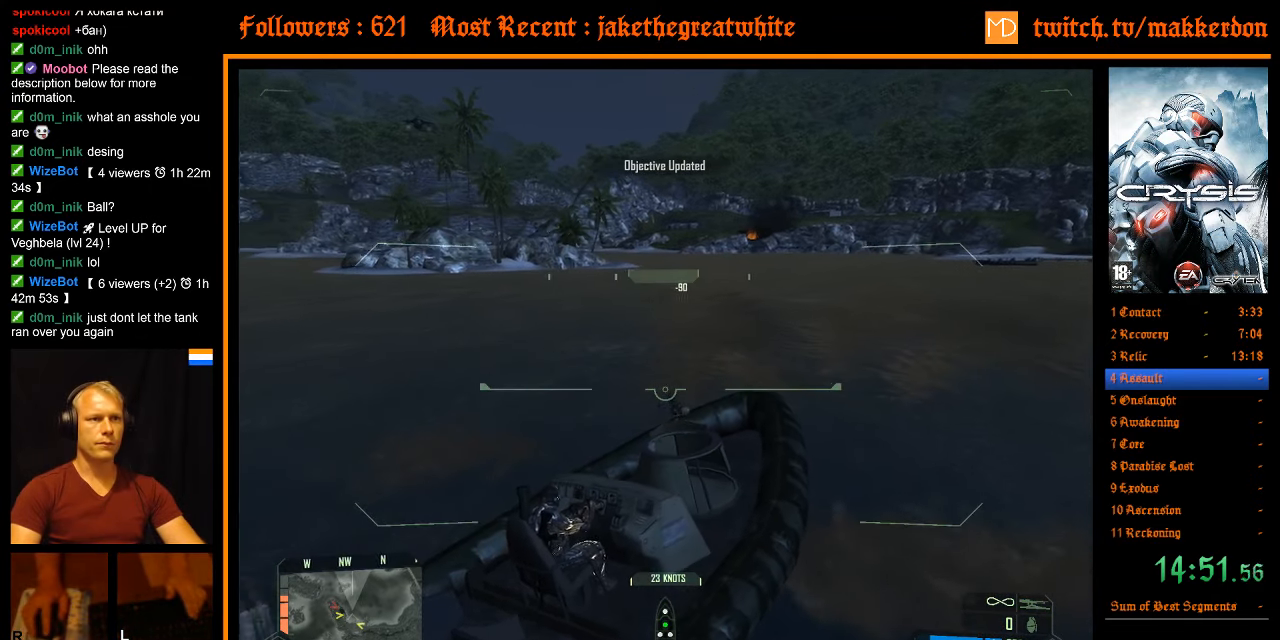
{"keys": ["a", "w"], "mouse": [], "events": [[467, "shift", "up"]]}
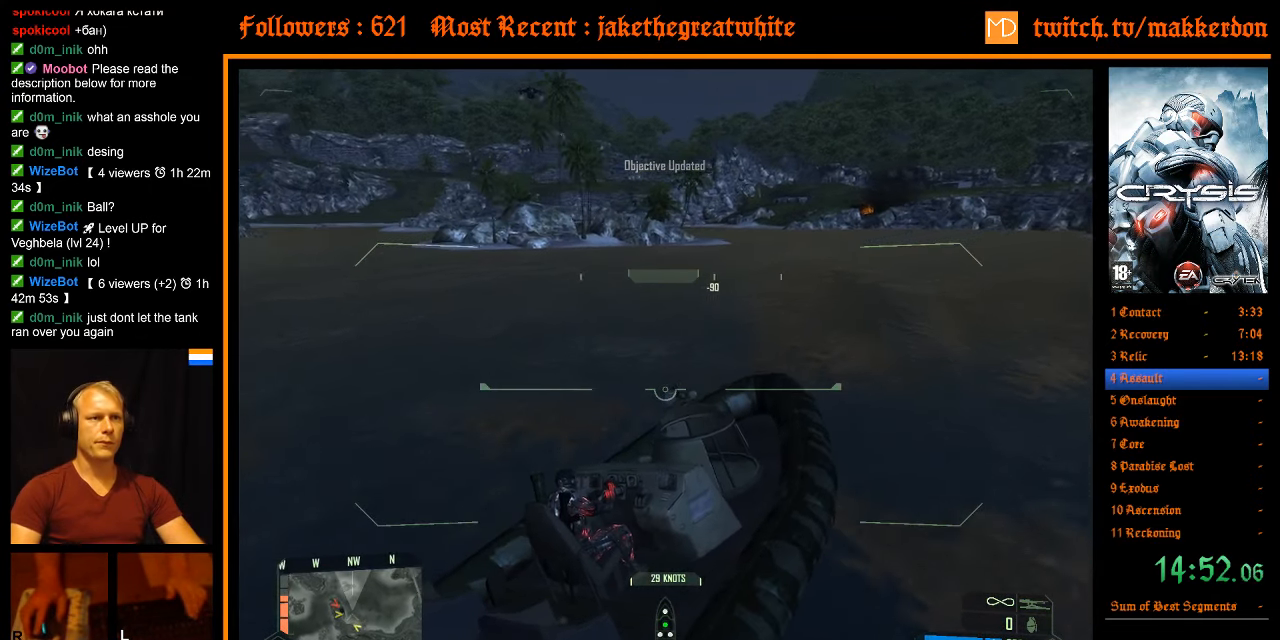
{"keys": ["a", "w"], "mouse": [], "events": []}
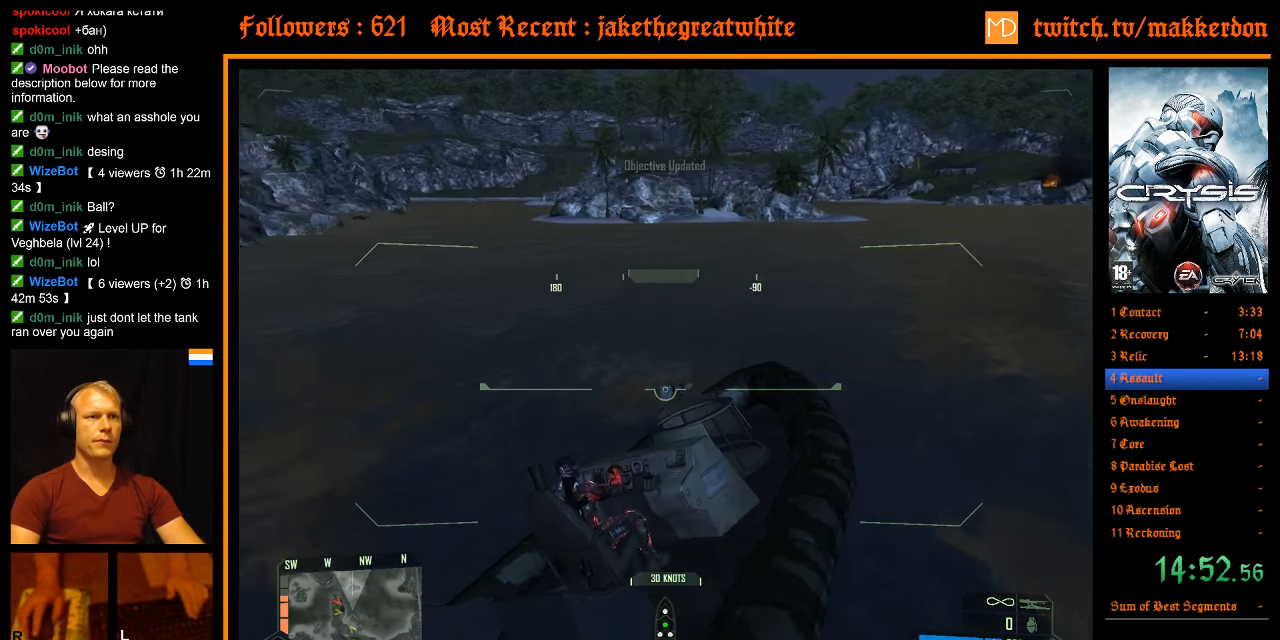
{"keys": ["shift", "w"], "mouse": [], "events": [[83, "a", "up"], [83, "w", "up"], [183, "w", "down"], [367, "shift", "down"]]}
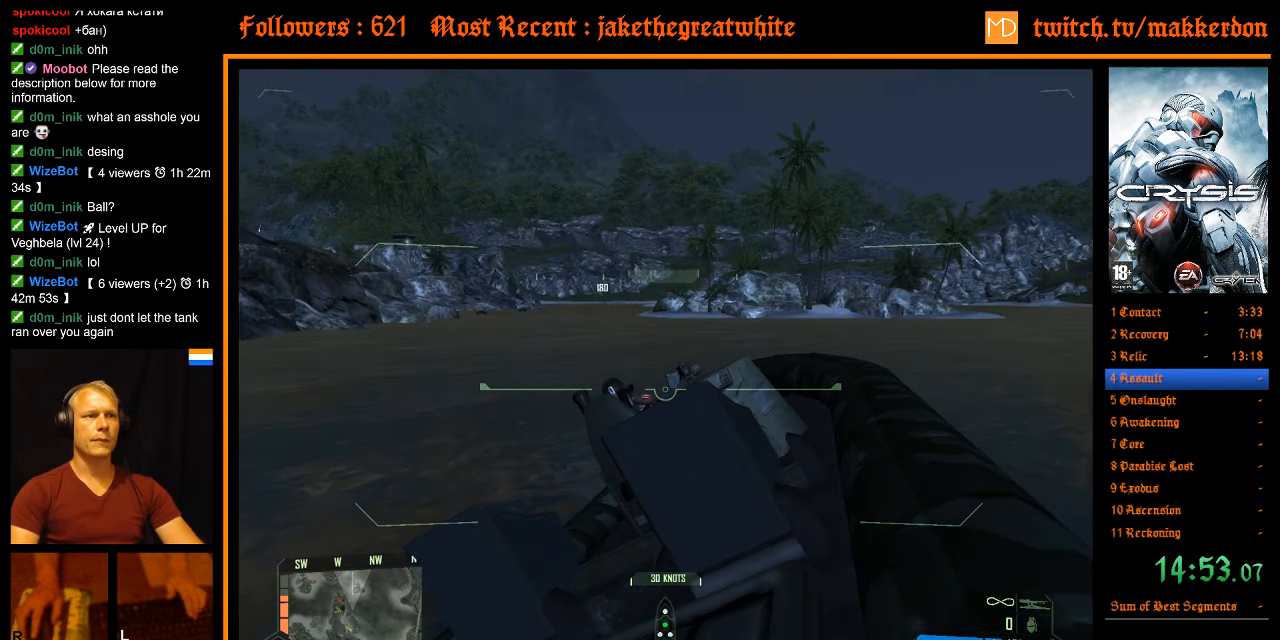
{"keys": ["d", "shift", "w"], "mouse": [], "events": [[383, "d", "down"]]}
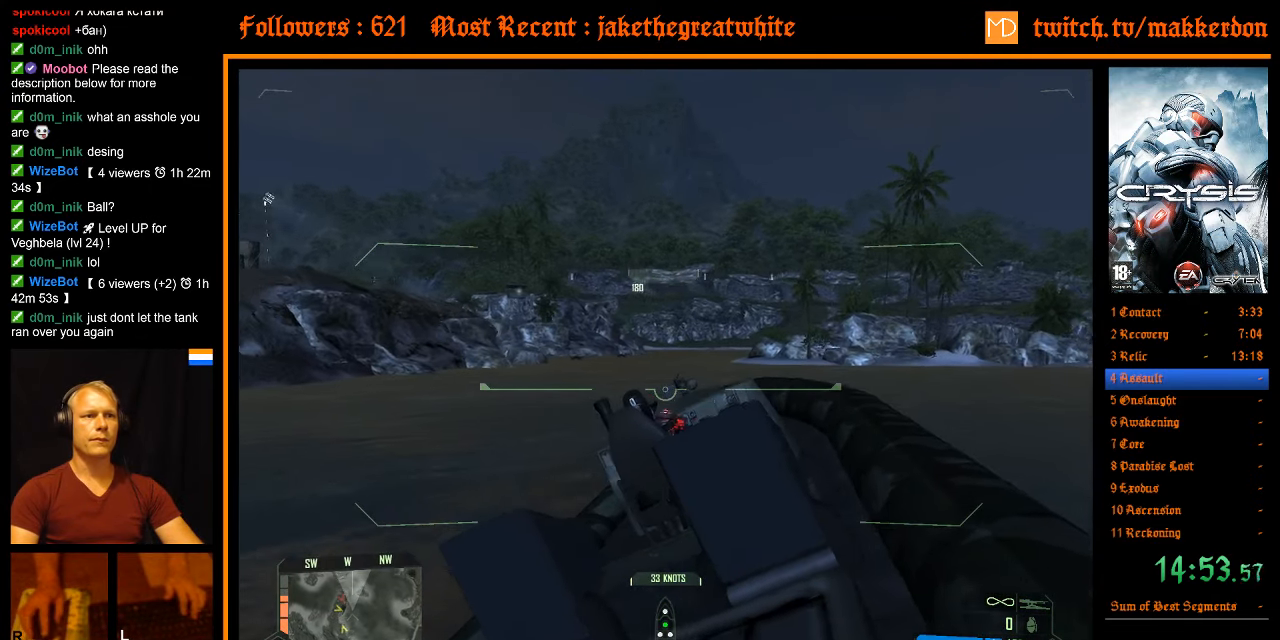
{"keys": ["w"], "mouse": [], "events": [[17, "shift", "up"], [67, "d", "up"], [300, "d", "down"], [434, "d", "up"]]}
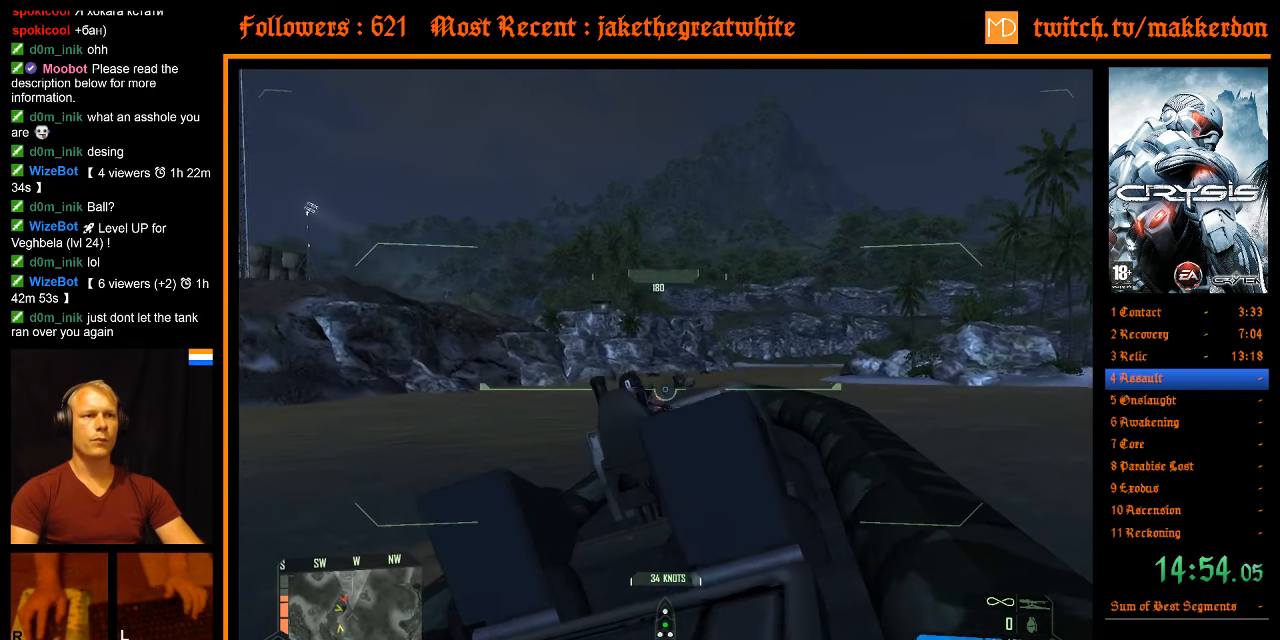
{"keys": ["shift", "w"], "mouse": [], "events": [[84, "shift", "down"], [400, "d", "down"], [500, "d", "up"]]}
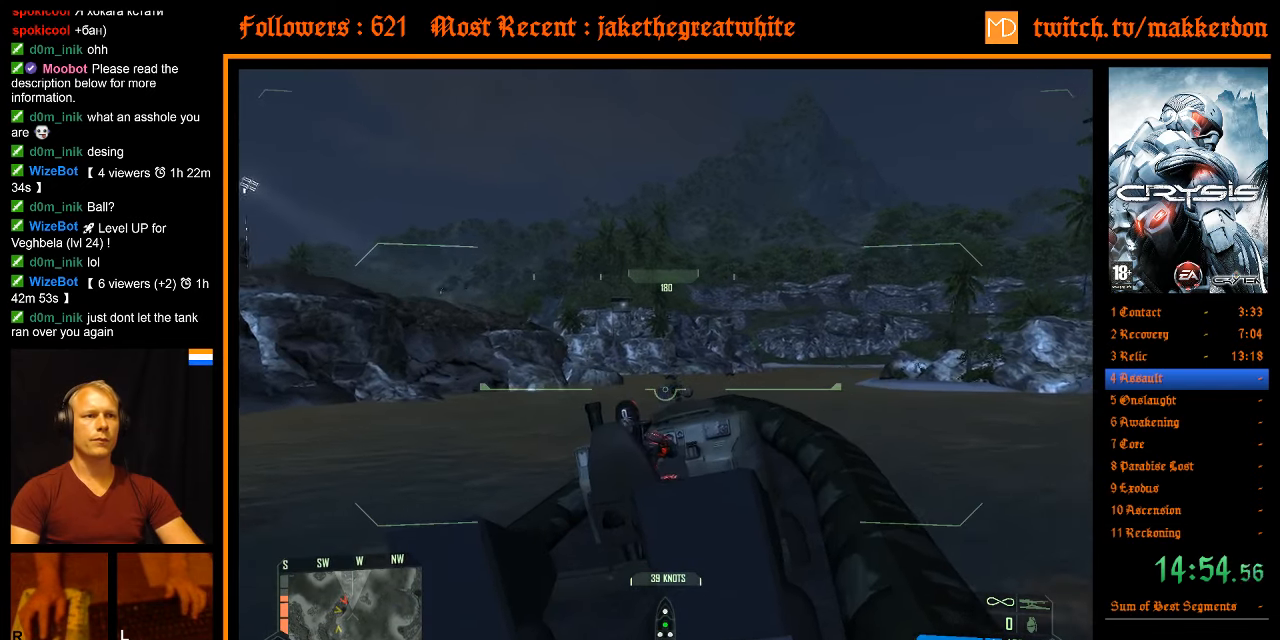
{"keys": ["w"], "mouse": [], "events": [[234, "shift", "up"]]}
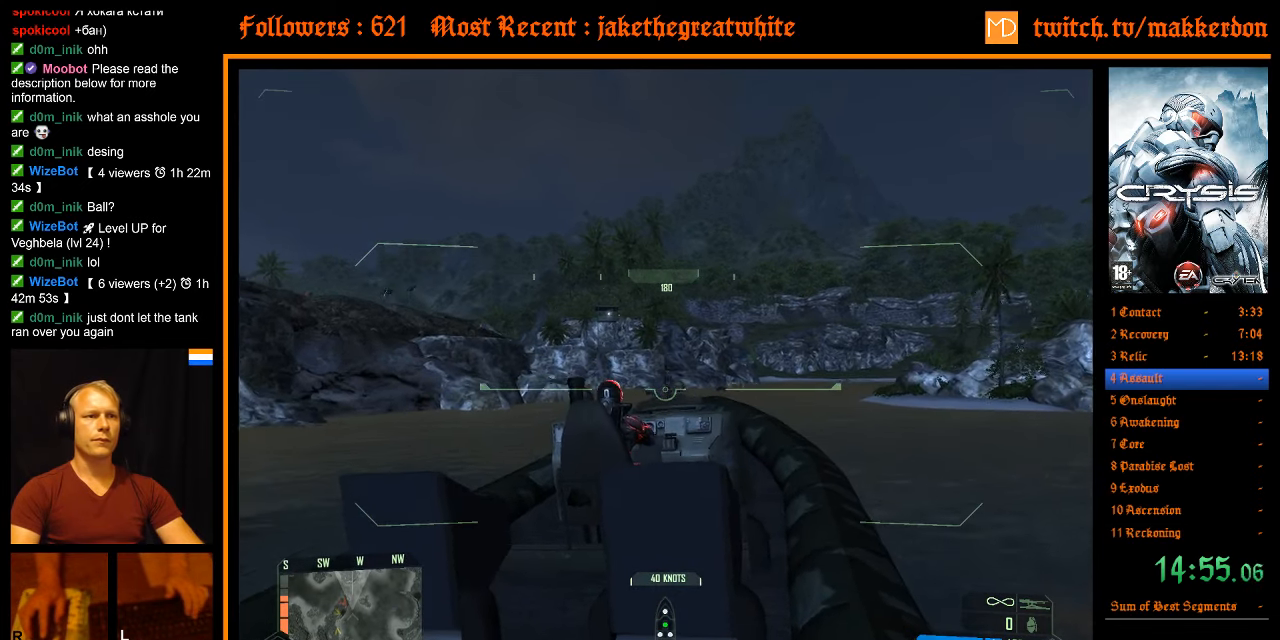
{"keys": ["w"], "mouse": [], "events": [[17, "a", "down"], [150, "a", "up"], [250, "shift", "down"], [484, "shift", "up"]]}
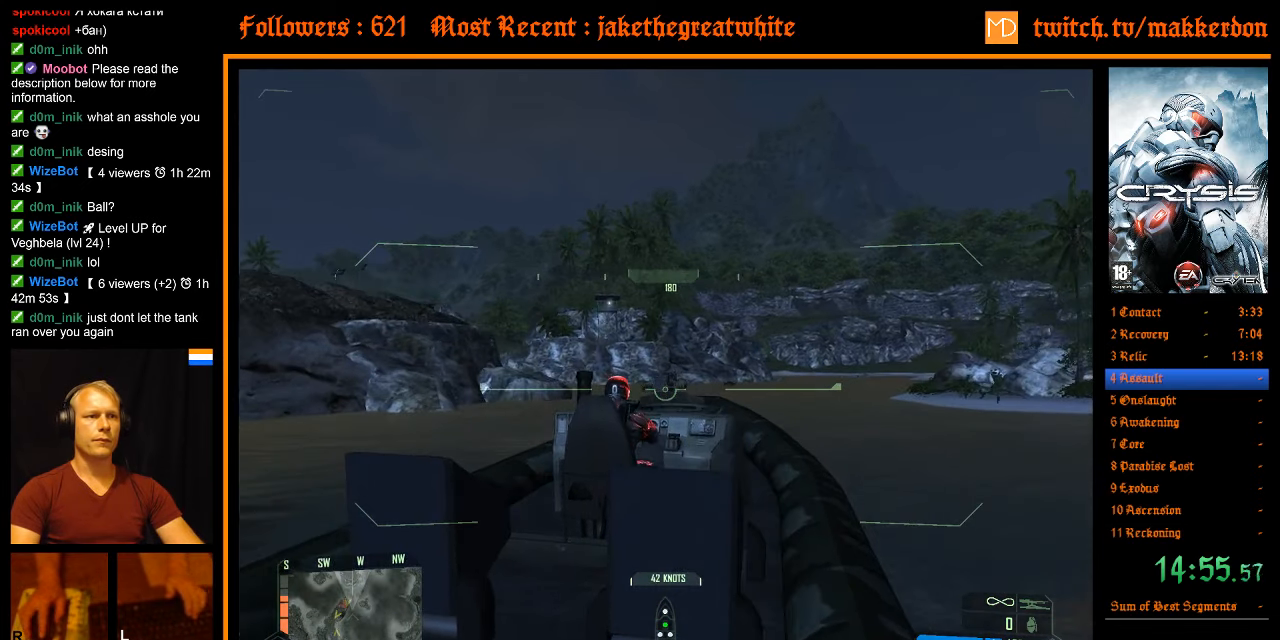
{"keys": ["a"], "mouse": [], "events": [[167, "a", "down"], [317, "w", "up"], [367, "a", "up"], [400, "a", "down"]]}
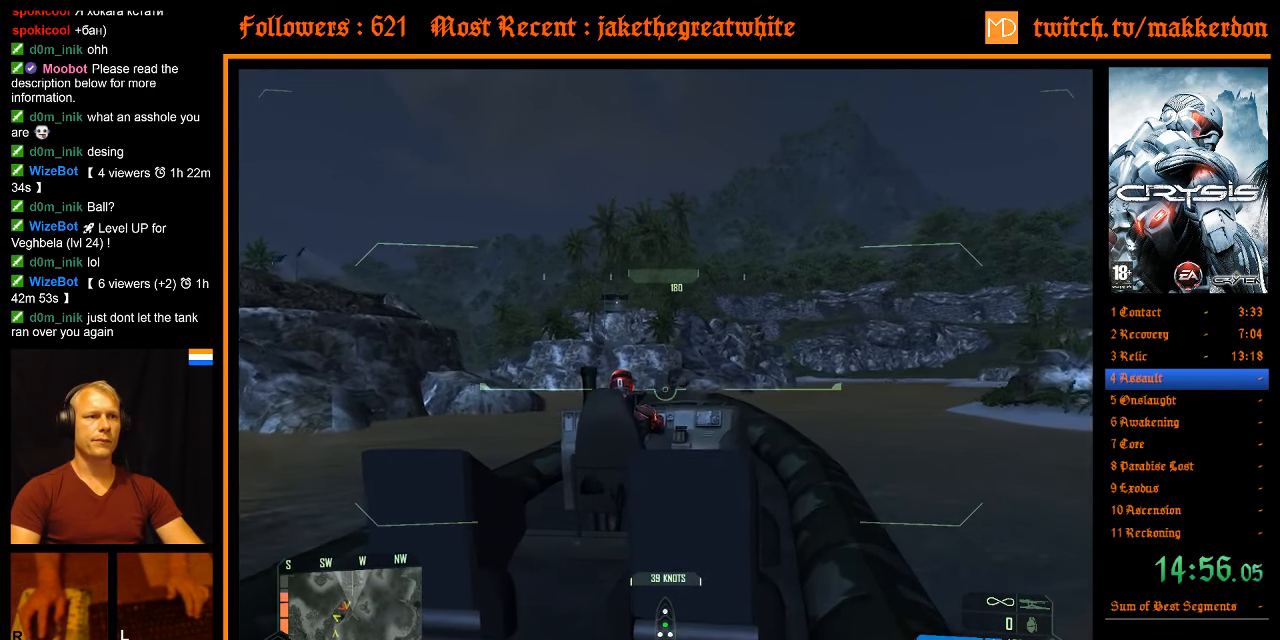
{"keys": [], "mouse": [], "events": [[417, "a", "up"]]}
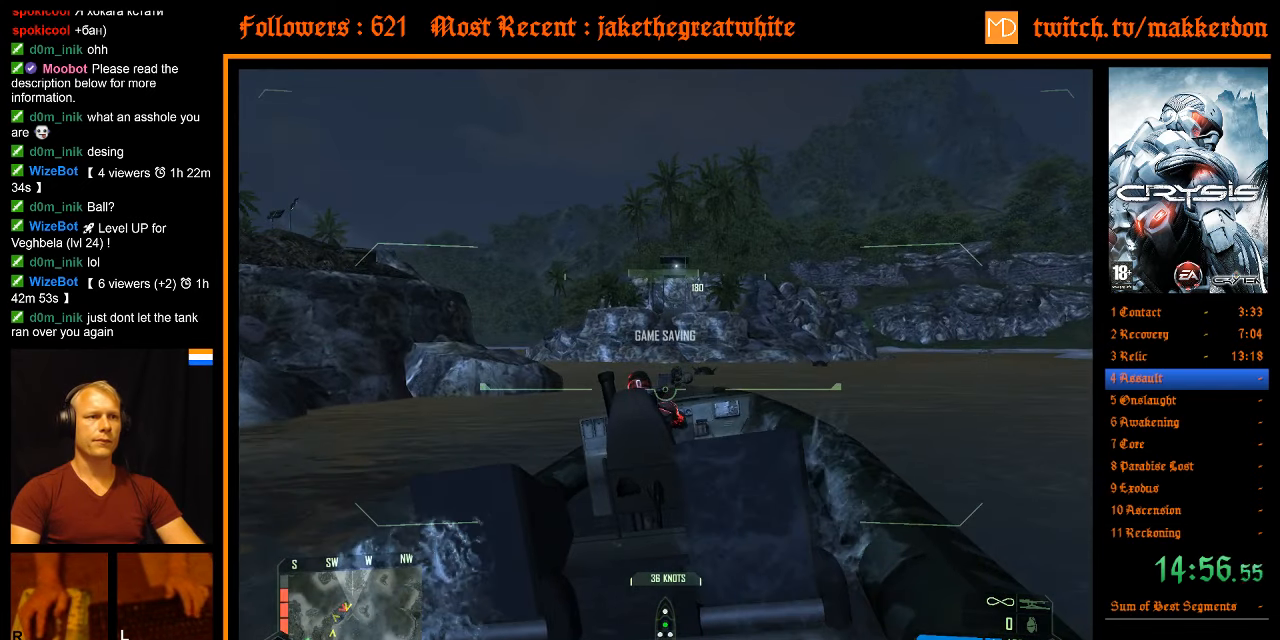
{"keys": ["shift", "w"], "mouse": [], "events": [[250, "w", "down"], [384, "shift", "down"]]}
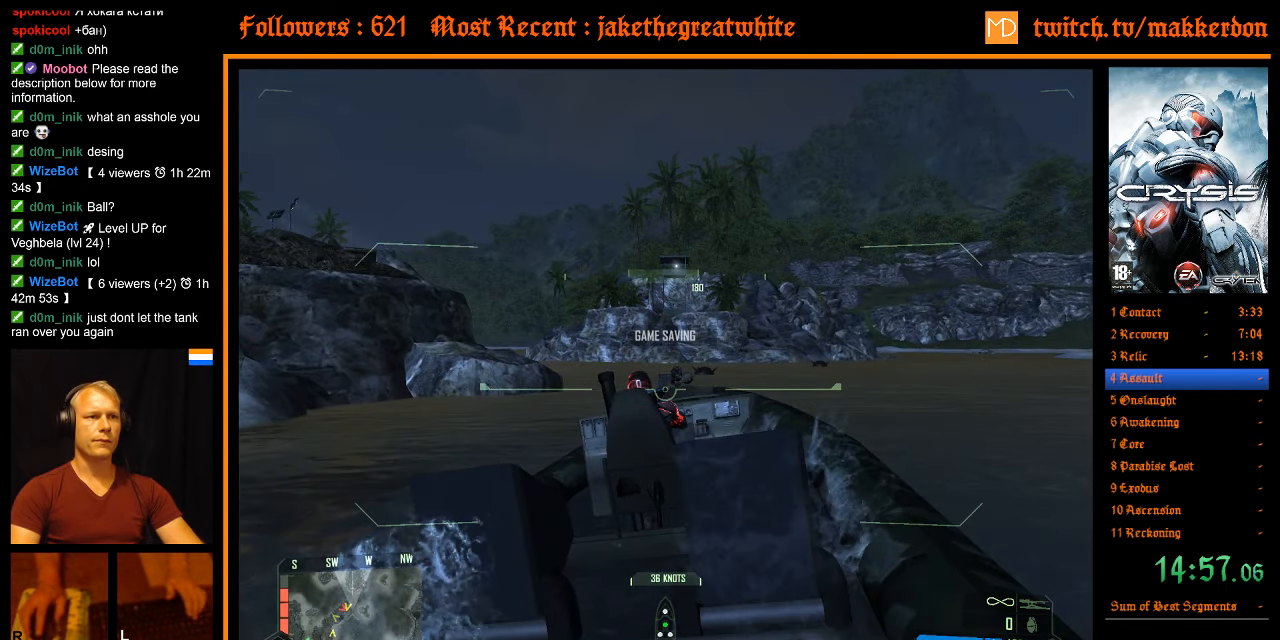
{"keys": [], "mouse": [], "events": [[450, "shift", "up"], [500, "w", "up"]]}
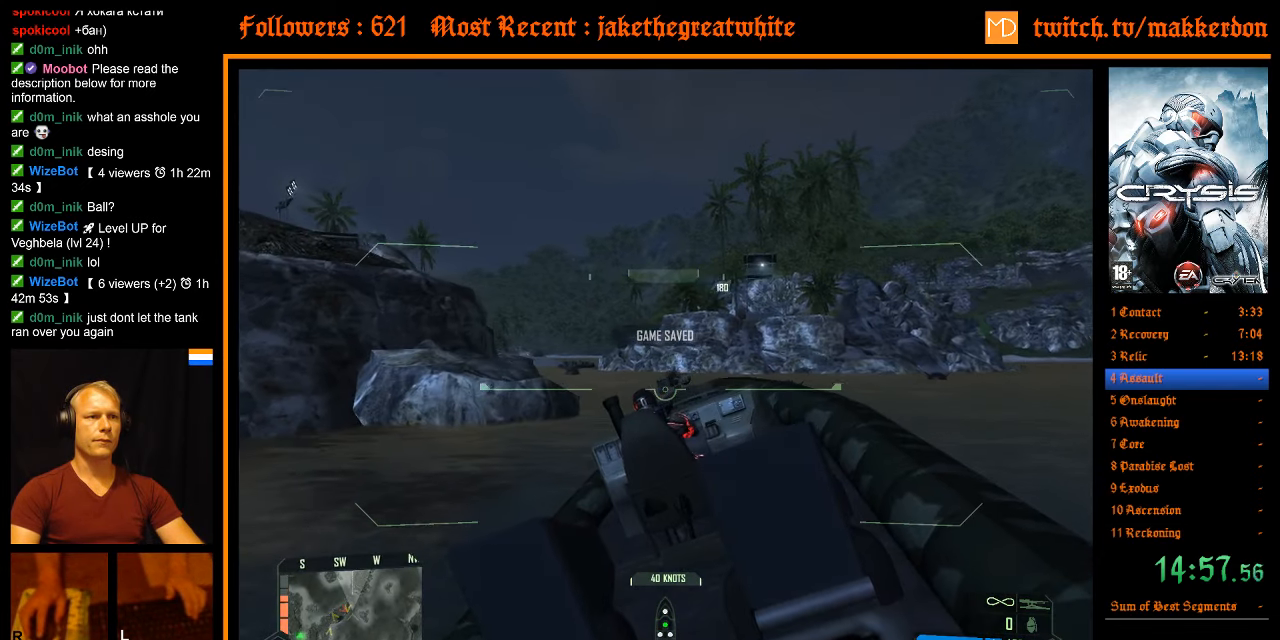
{"keys": ["shift", "w"], "mouse": [], "events": [[84, "w", "down"], [134, "a", "down"], [234, "a", "up"], [234, "w", "up"], [317, "a", "down"], [317, "w", "down"], [367, "a", "up"], [467, "shift", "down"]]}
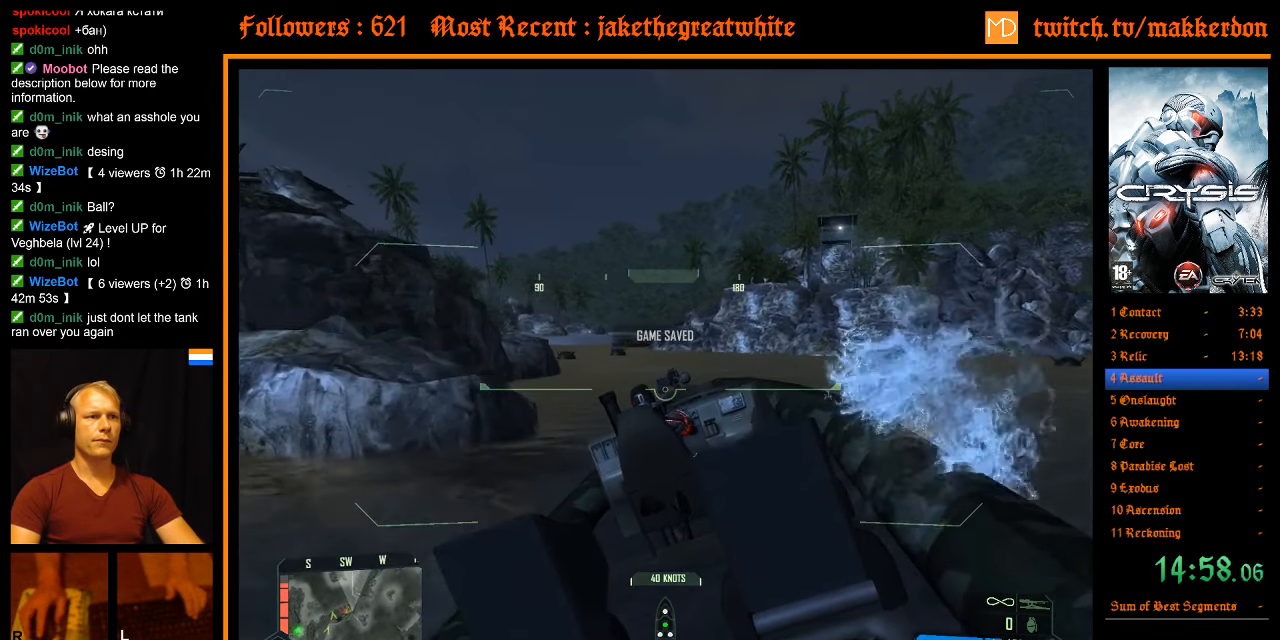
{"keys": ["shift", "w"], "mouse": [], "events": []}
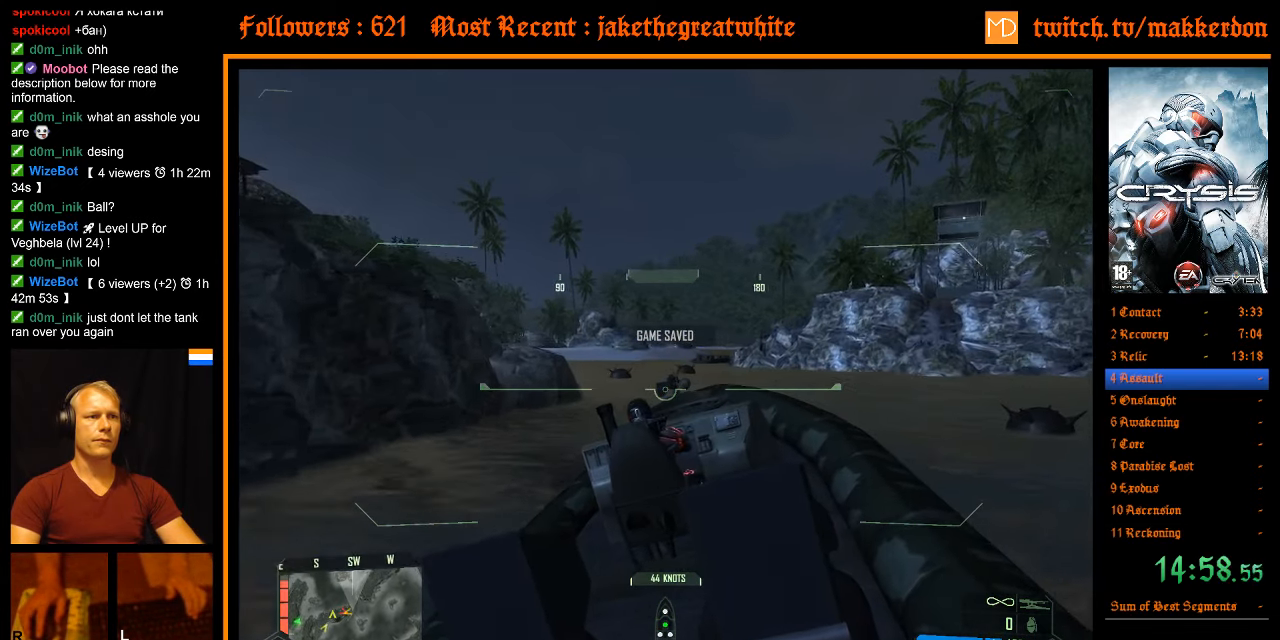
{"keys": ["a", "w"], "mouse": [], "events": [[217, "a", "down"], [217, "shift", "up"], [266, "a", "up"], [266, "w", "up"], [400, "a", "down"], [400, "w", "down"]]}
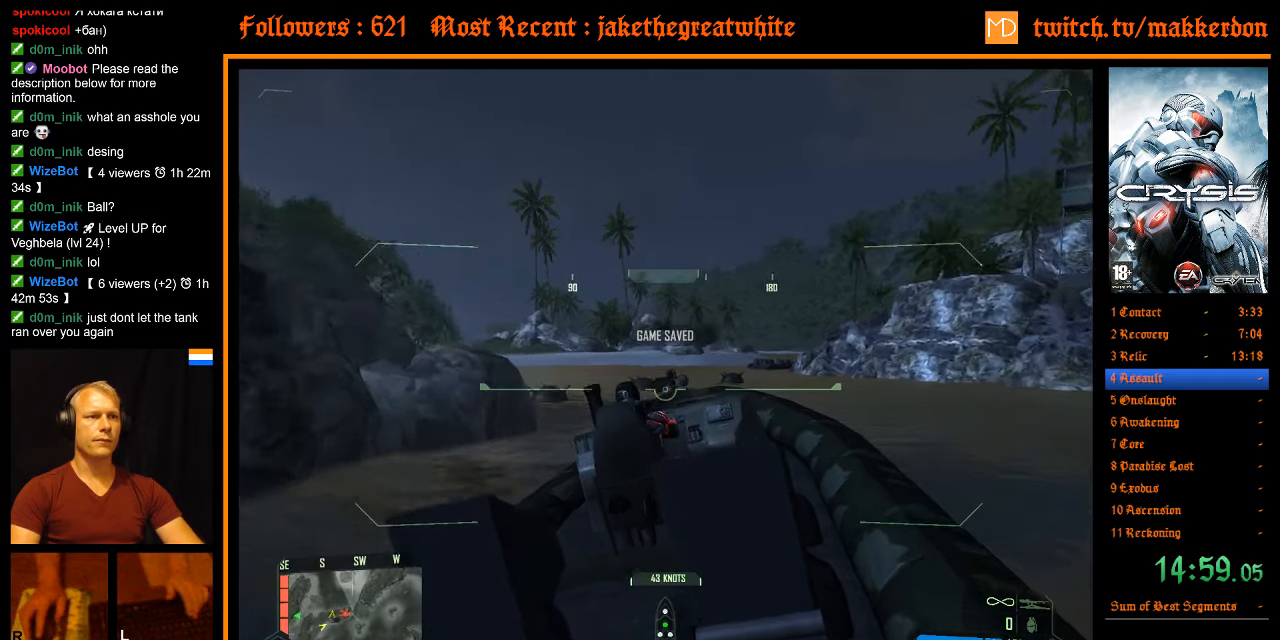
{"keys": ["a", "shift", "w"], "mouse": [], "events": [[33, "w", "up"], [233, "w", "down"], [316, "shift", "down"]]}